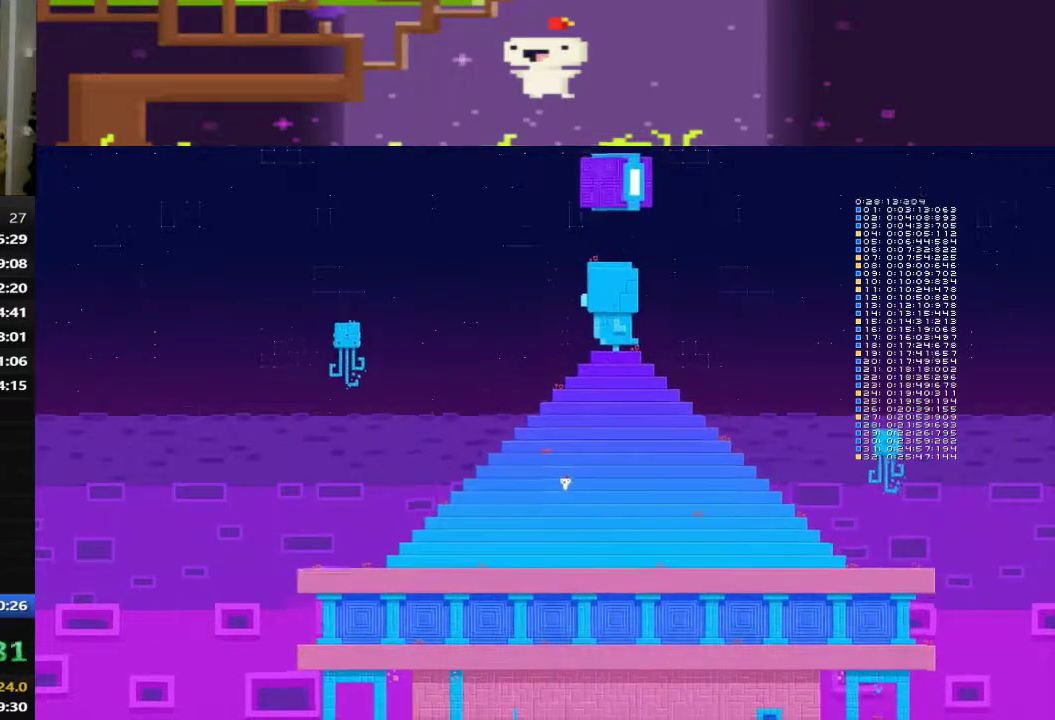
Gameplay with a controller (PlayStation layout); each line is a JSON object with the inputs held at the frame after it. "events" lists button and stick changes between this image and that frame as [ms after this image, input, new state], when the widget could be followed in between. Not read: L3 R3 right_stick.
{"buttons": ["CROSS", "DPAD_RIGHT"], "left_stick": "center", "events": [[40, "CROSS", "down"], [400, "DPAD_RIGHT", "down"]]}
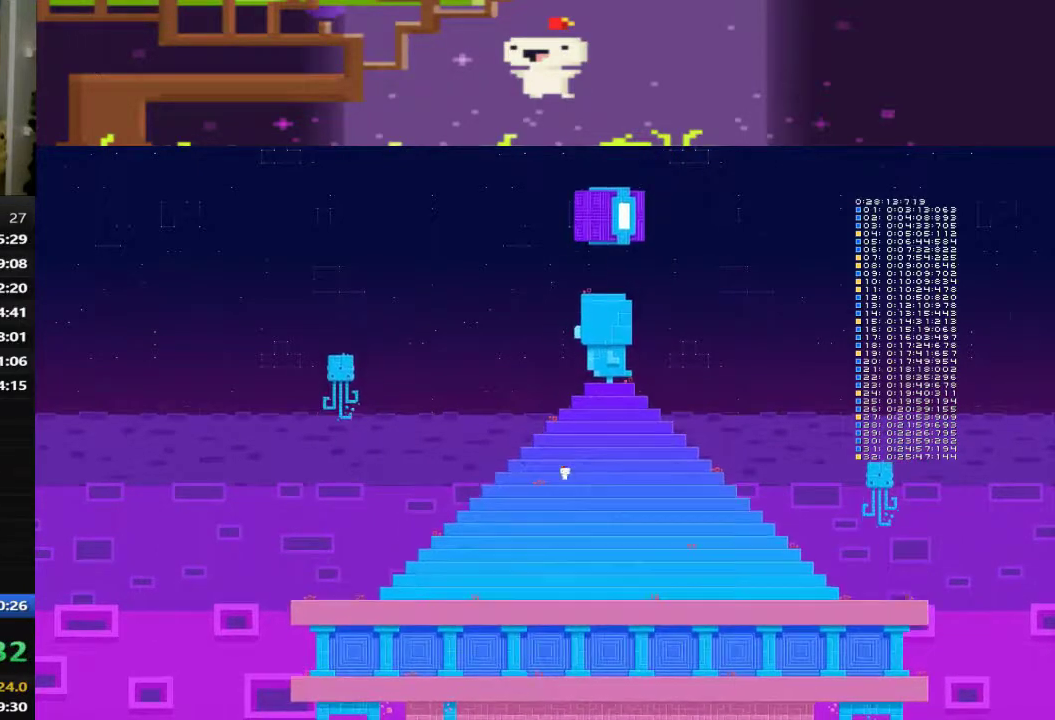
{"buttons": ["CROSS"], "left_stick": "center", "events": [[40, "DPAD_RIGHT", "up"]]}
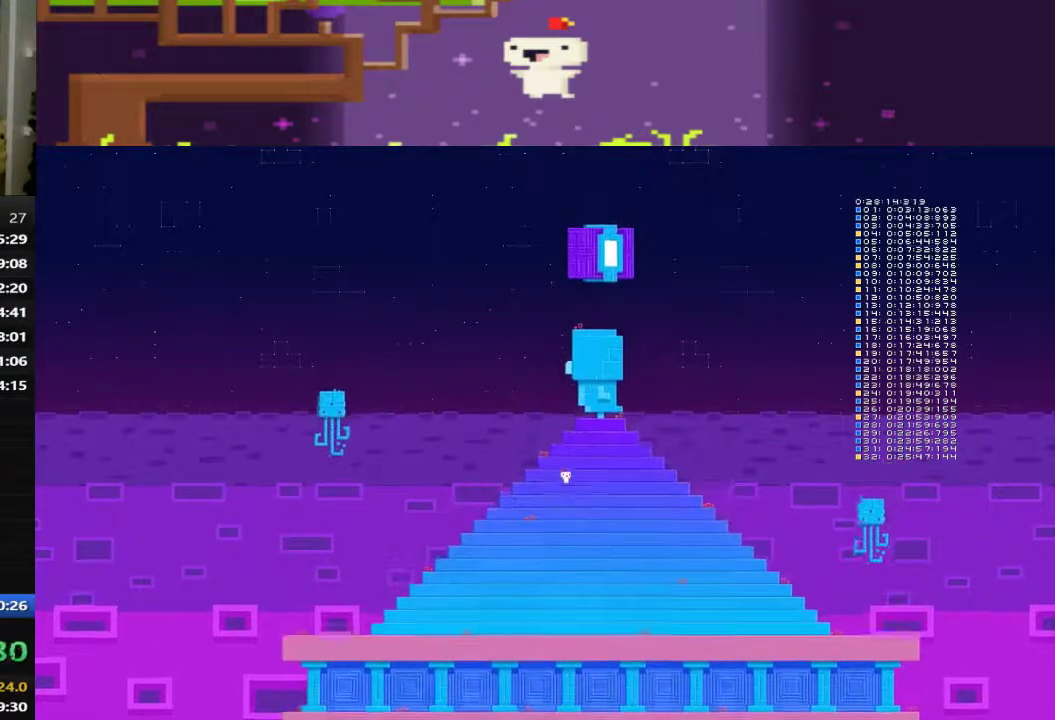
{"buttons": [], "left_stick": "center", "events": [[240, "CROSS", "up"], [360, "DPAD_RIGHT", "down"], [520, "DPAD_RIGHT", "up"]]}
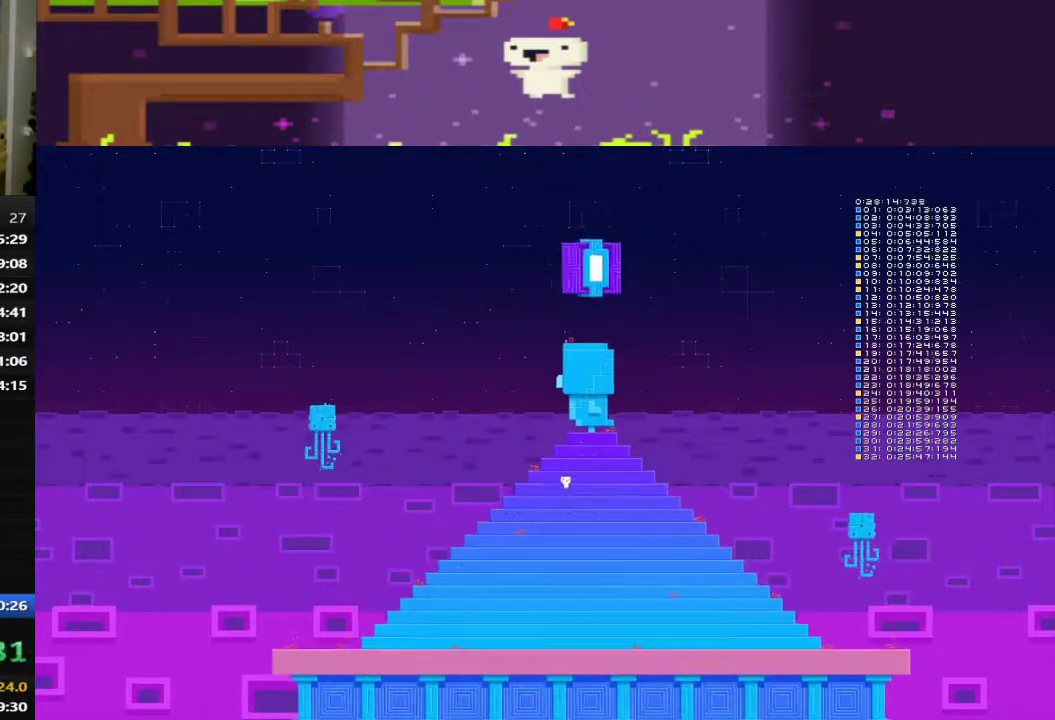
{"buttons": ["CROSS"], "left_stick": "center", "events": [[480, "CROSS", "down"]]}
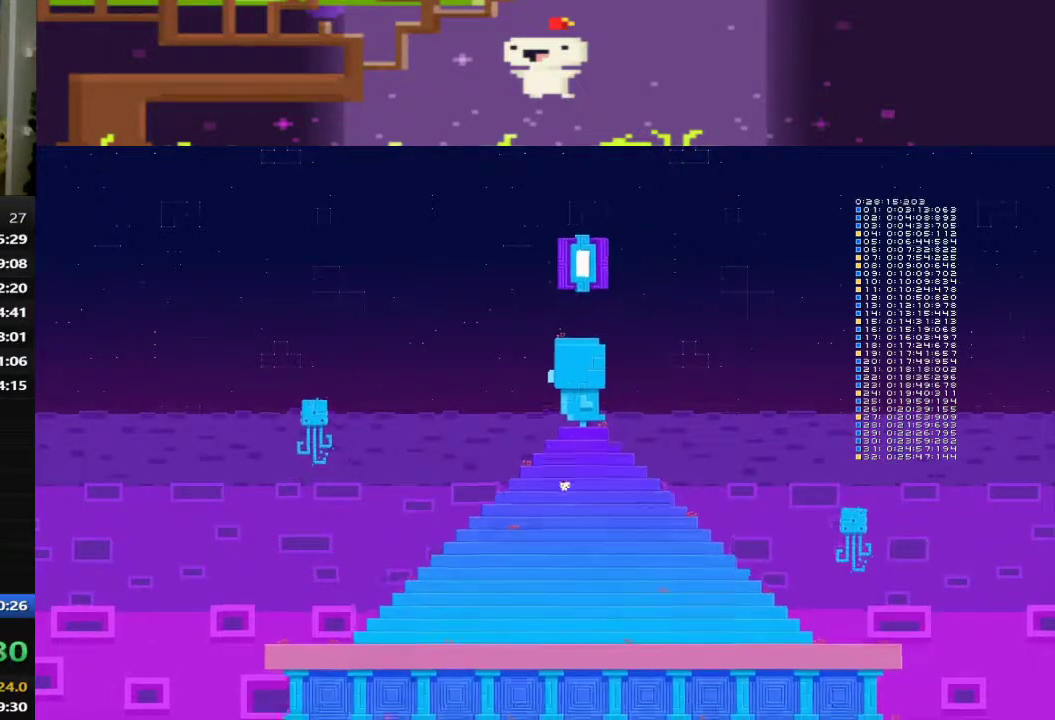
{"buttons": ["CROSS", "DPAD_RIGHT"], "left_stick": "center", "events": [[480, "DPAD_RIGHT", "down"]]}
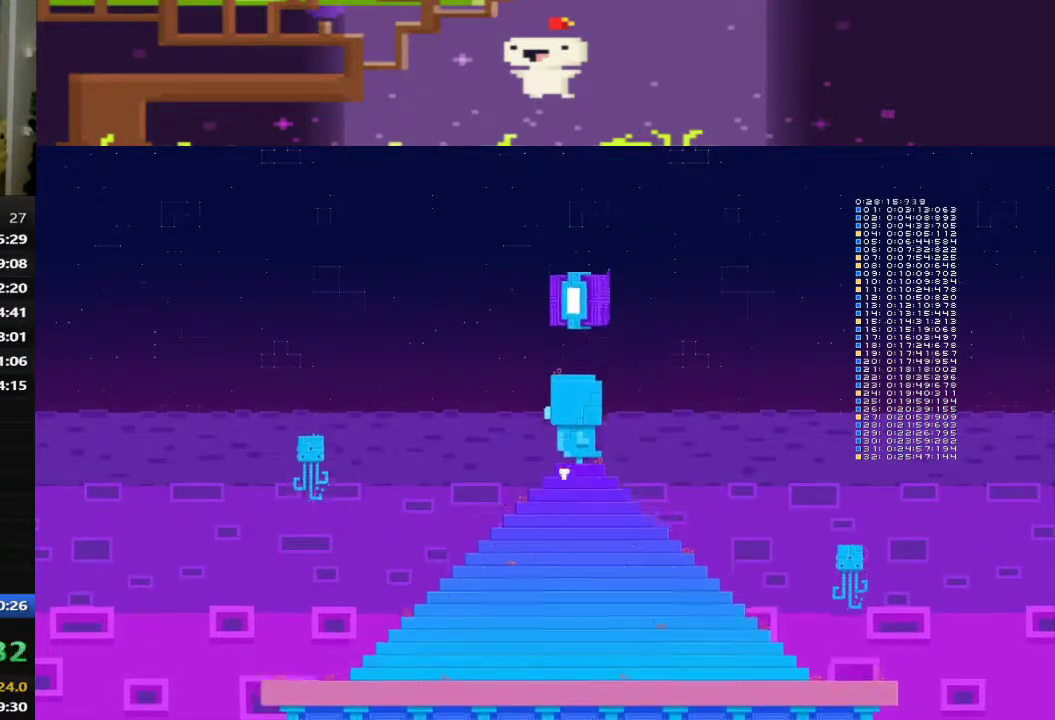
{"buttons": [], "left_stick": "center", "events": [[40, "CROSS", "up"], [80, "DPAD_RIGHT", "up"], [400, "DPAD_LEFT", "down"], [480, "DPAD_LEFT", "up"]]}
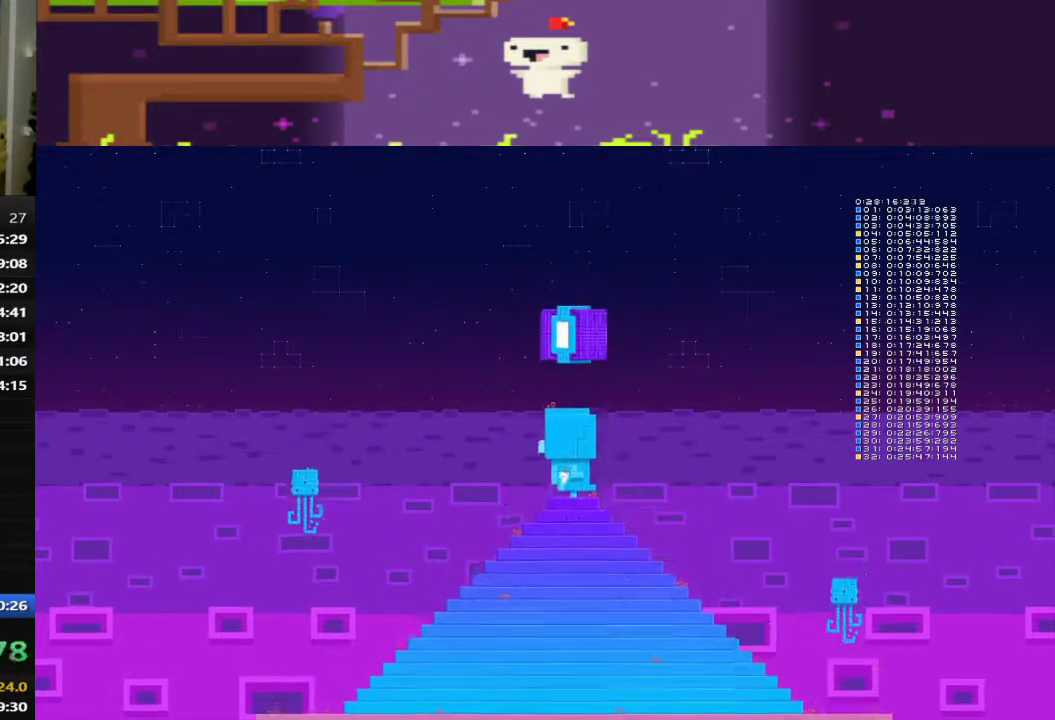
{"buttons": [], "left_stick": "center", "events": []}
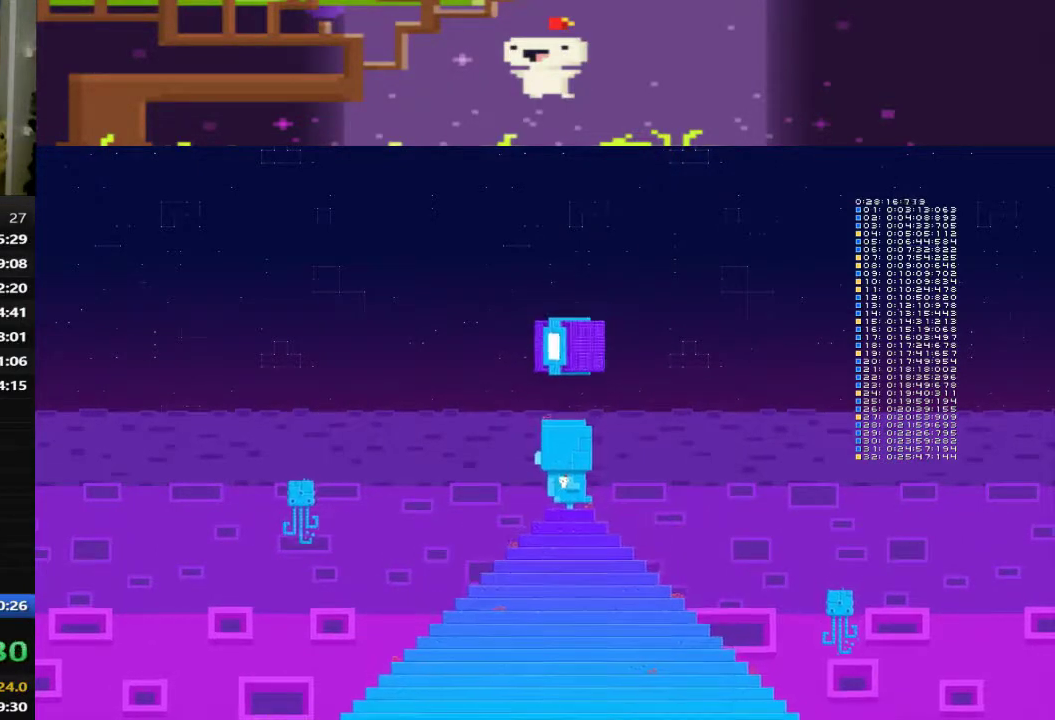
{"buttons": [], "left_stick": "center", "events": [[40, "DPAD_LEFT", "down"], [120, "DPAD_LEFT", "up"]]}
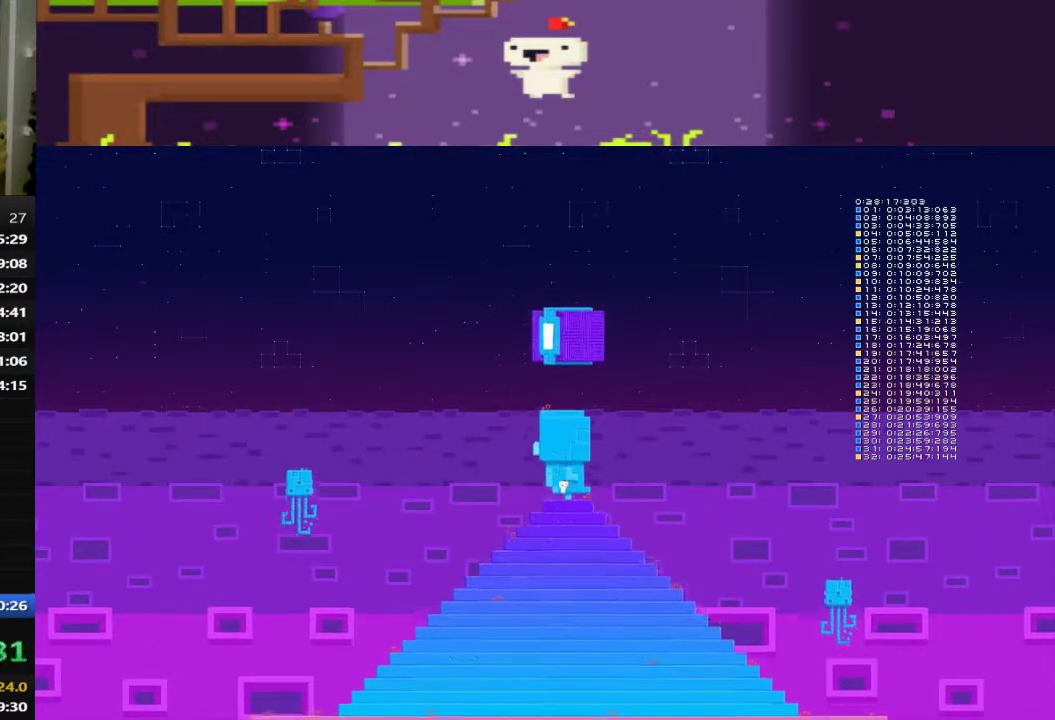
{"buttons": ["CROSS"], "left_stick": "center", "events": [[320, "CROSS", "down"]]}
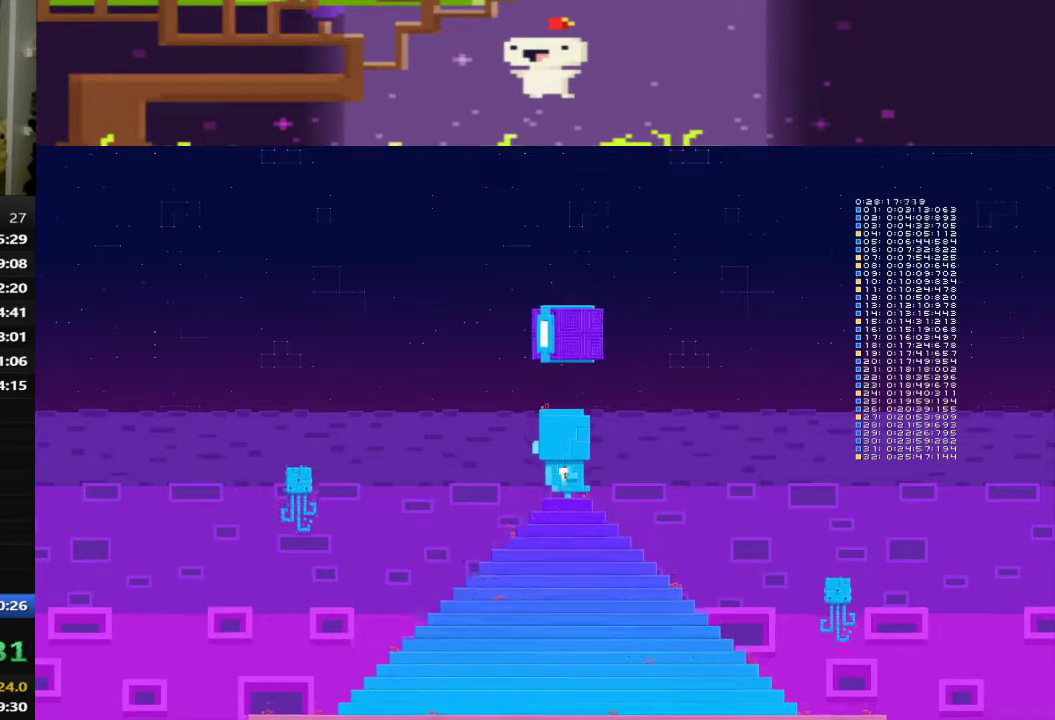
{"buttons": ["CROSS"], "left_stick": "center", "events": []}
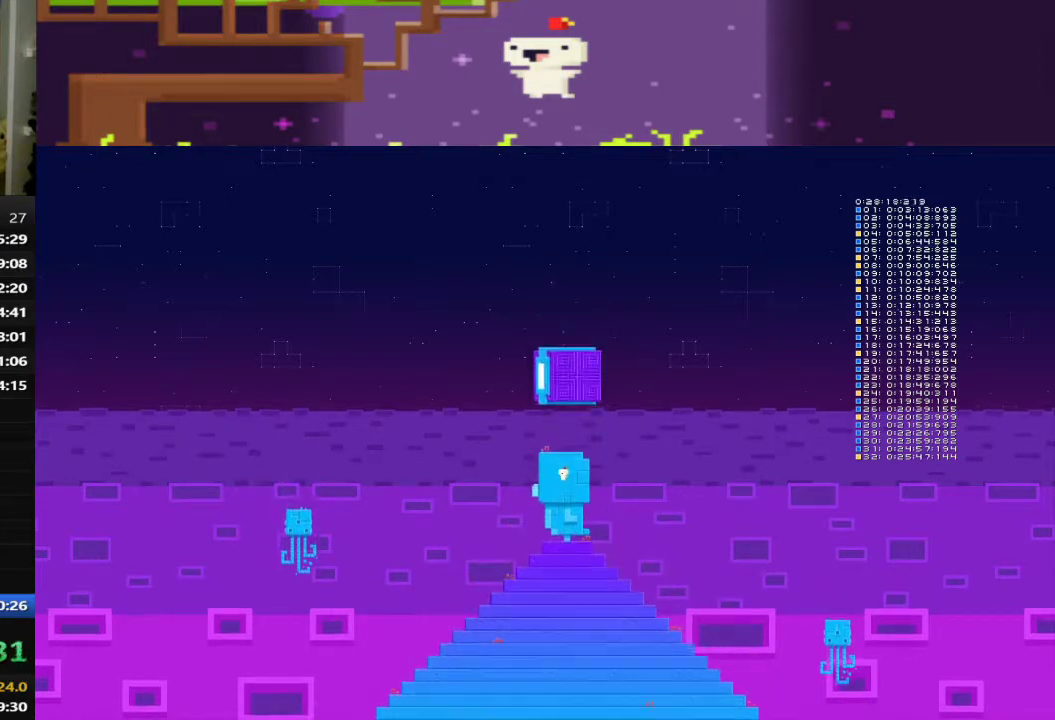
{"buttons": ["CROSS"], "left_stick": "center", "events": []}
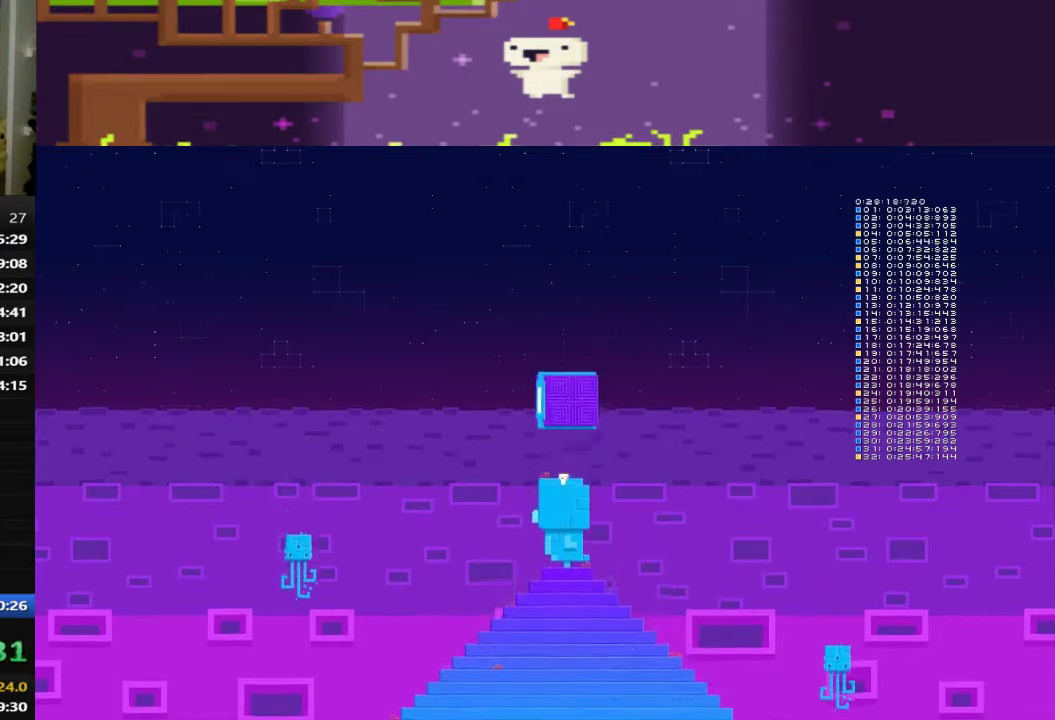
{"buttons": [], "left_stick": "center", "events": [[280, "CROSS", "up"]]}
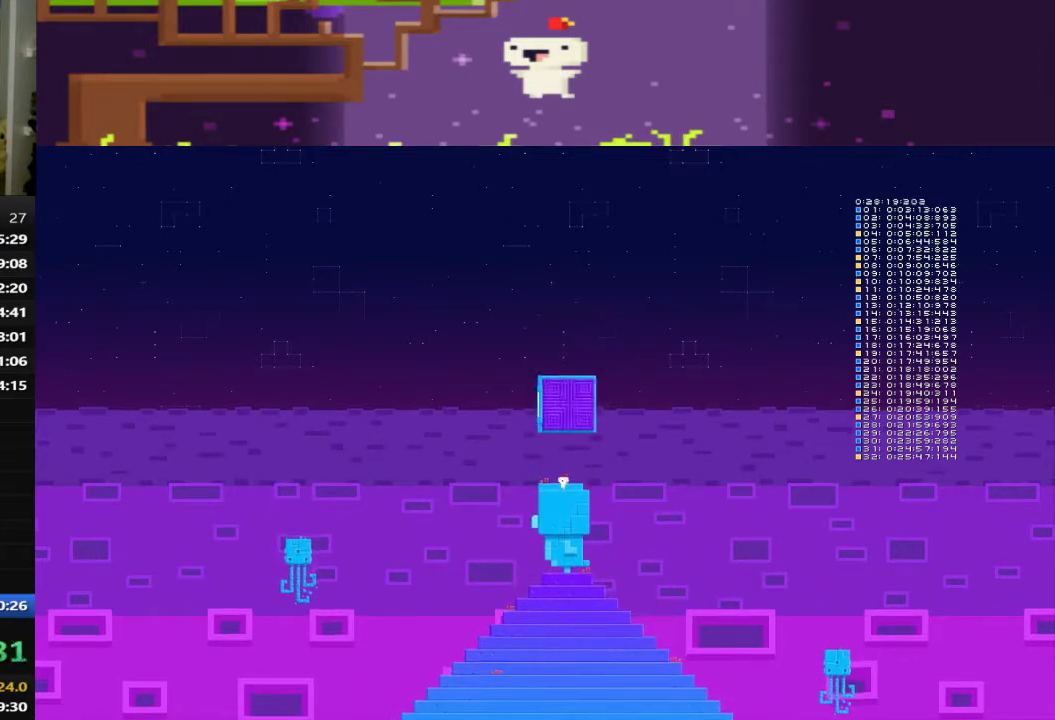
{"buttons": [], "left_stick": "center", "events": [[80, "R1", "down"], [320, "R1", "up"]]}
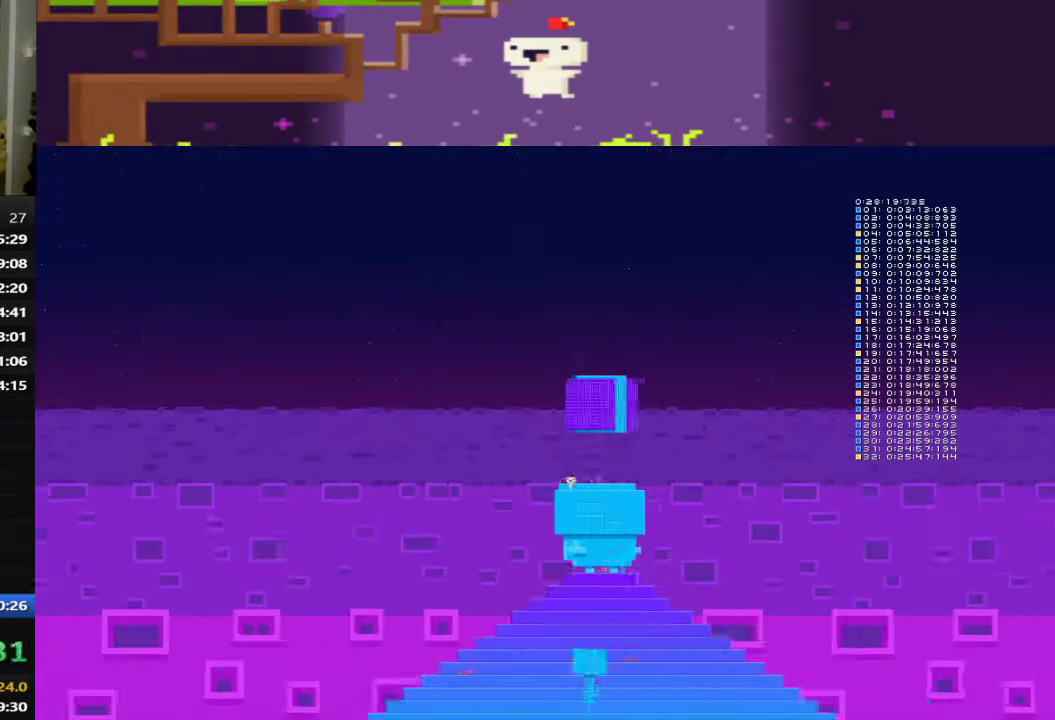
{"buttons": [], "left_stick": "center", "events": []}
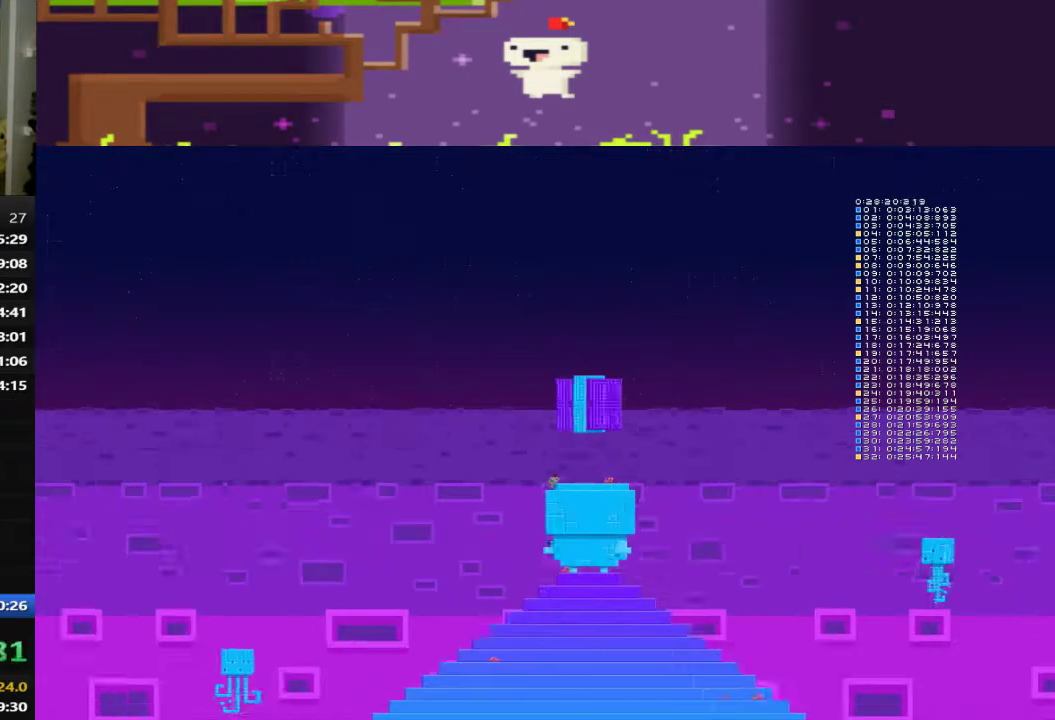
{"buttons": [], "left_stick": "center", "events": []}
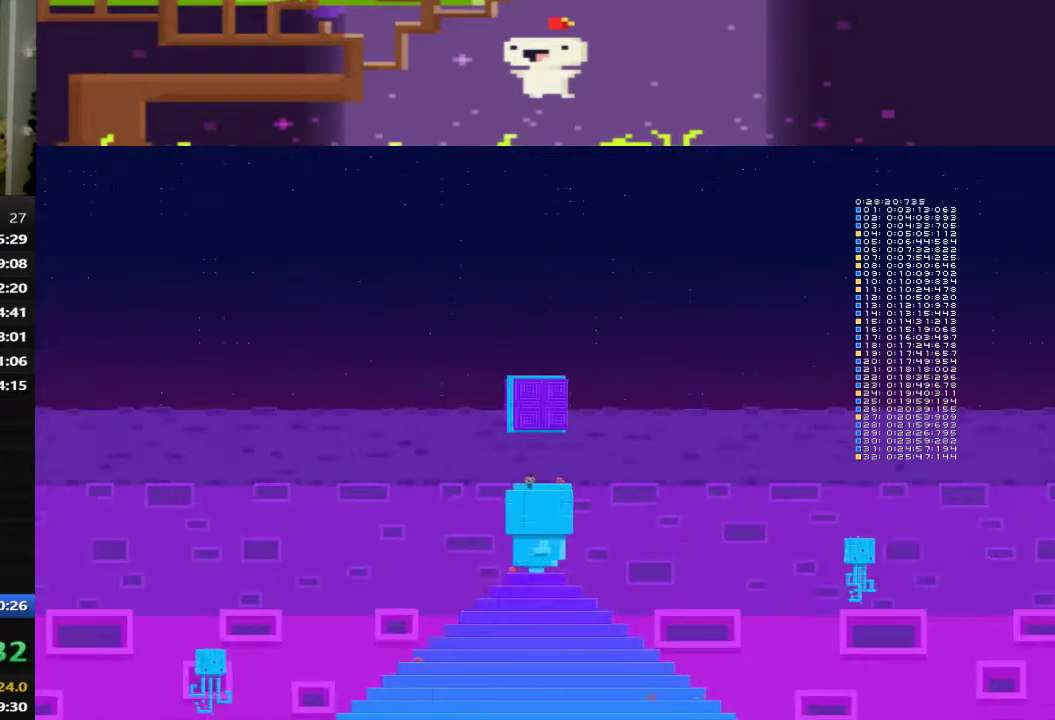
{"buttons": [], "left_stick": "center", "events": []}
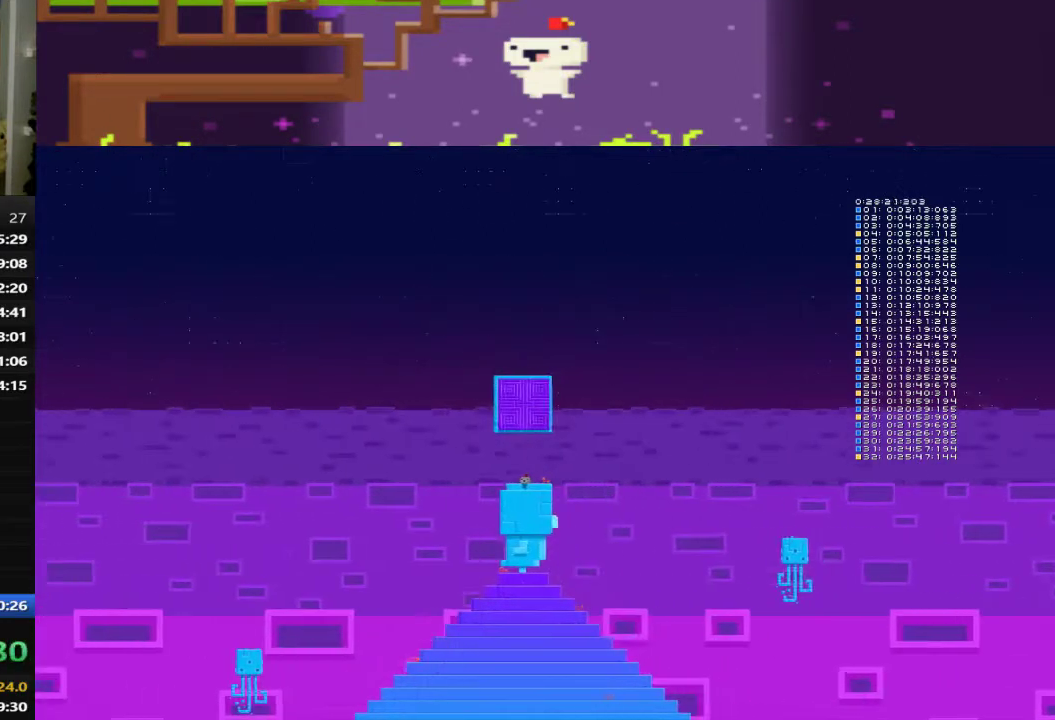
{"buttons": [], "left_stick": "center", "events": []}
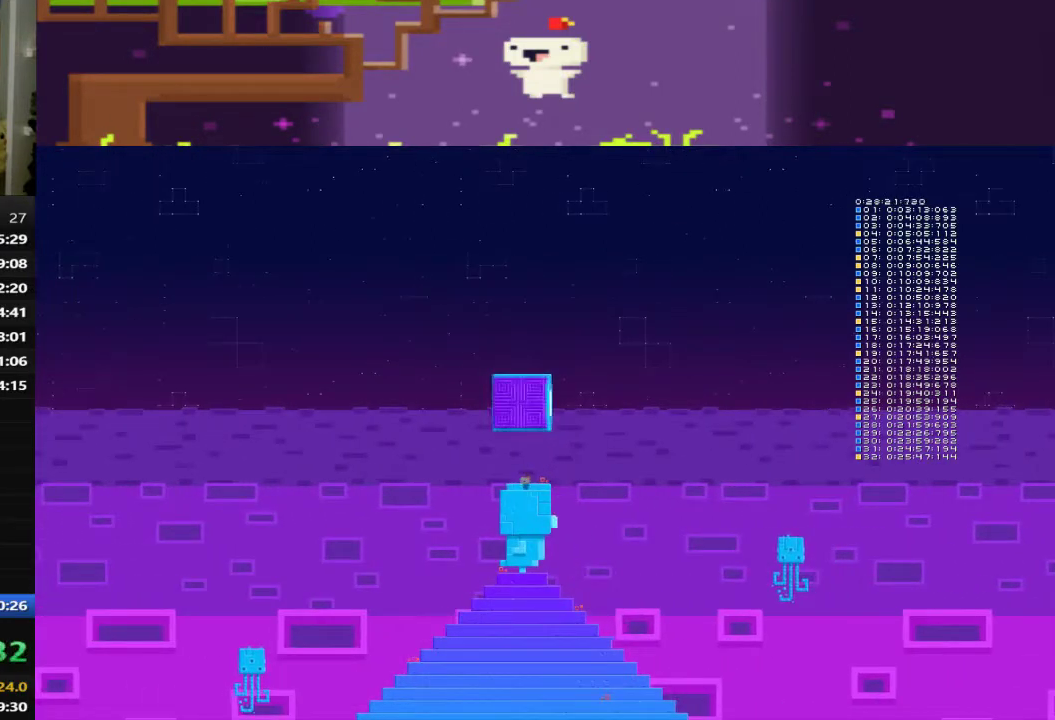
{"buttons": [], "left_stick": "center", "events": [[320, "DPAD_RIGHT", "down"], [440, "DPAD_RIGHT", "up"]]}
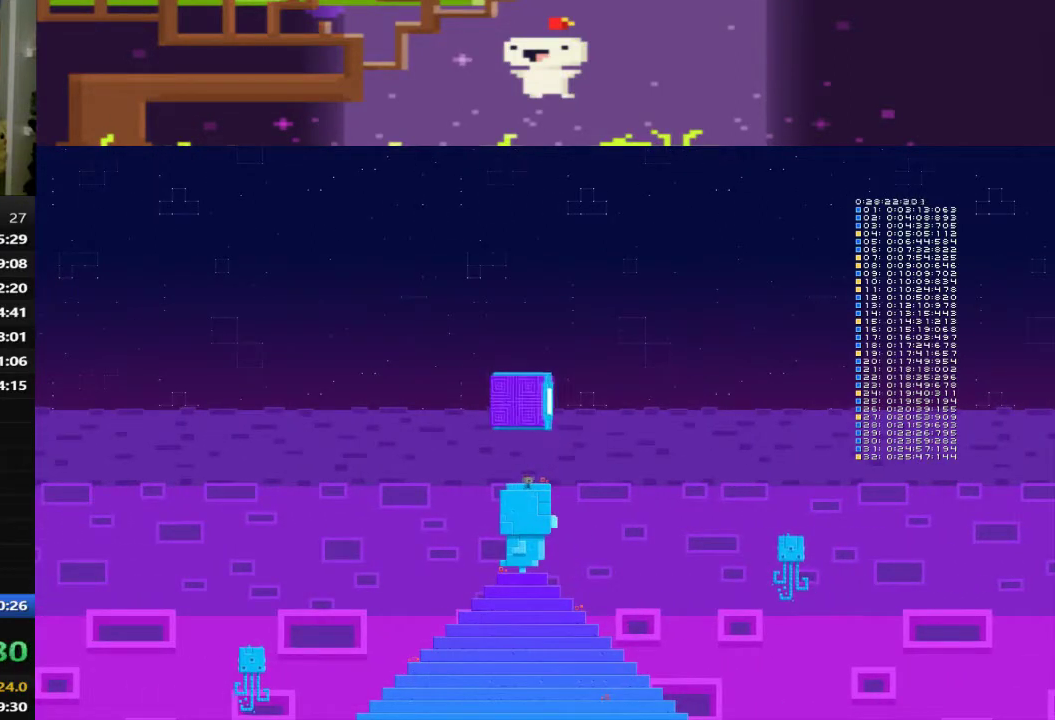
{"buttons": [], "left_stick": "center", "events": [[200, "DPAD_RIGHT", "down"], [360, "DPAD_RIGHT", "up"]]}
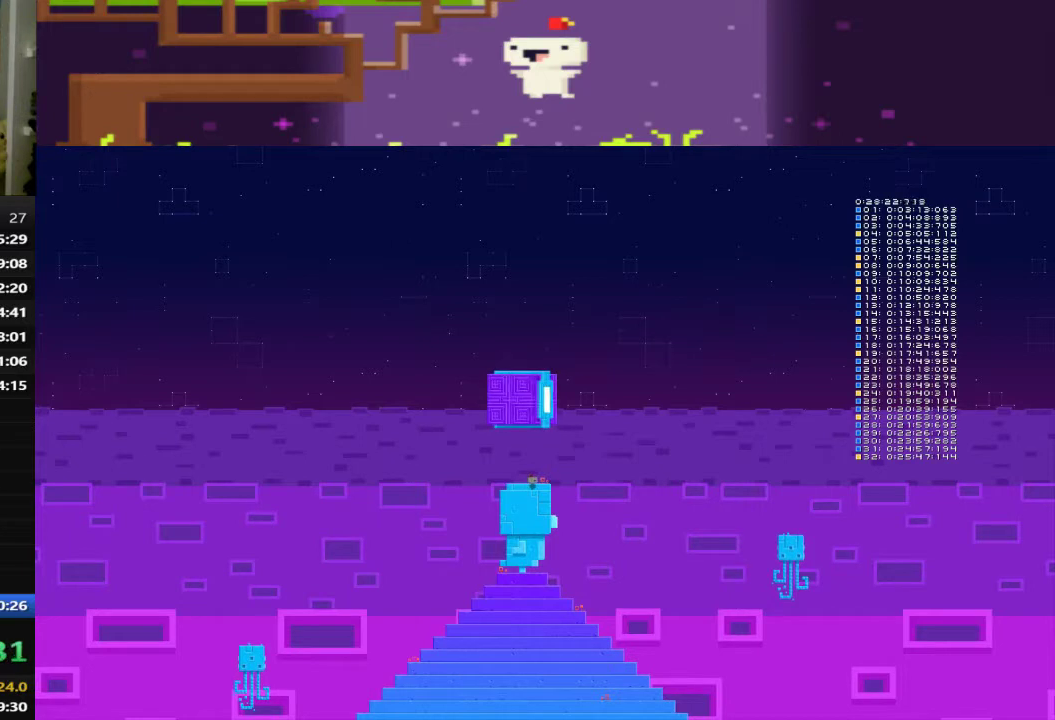
{"buttons": [], "left_stick": "center", "events": []}
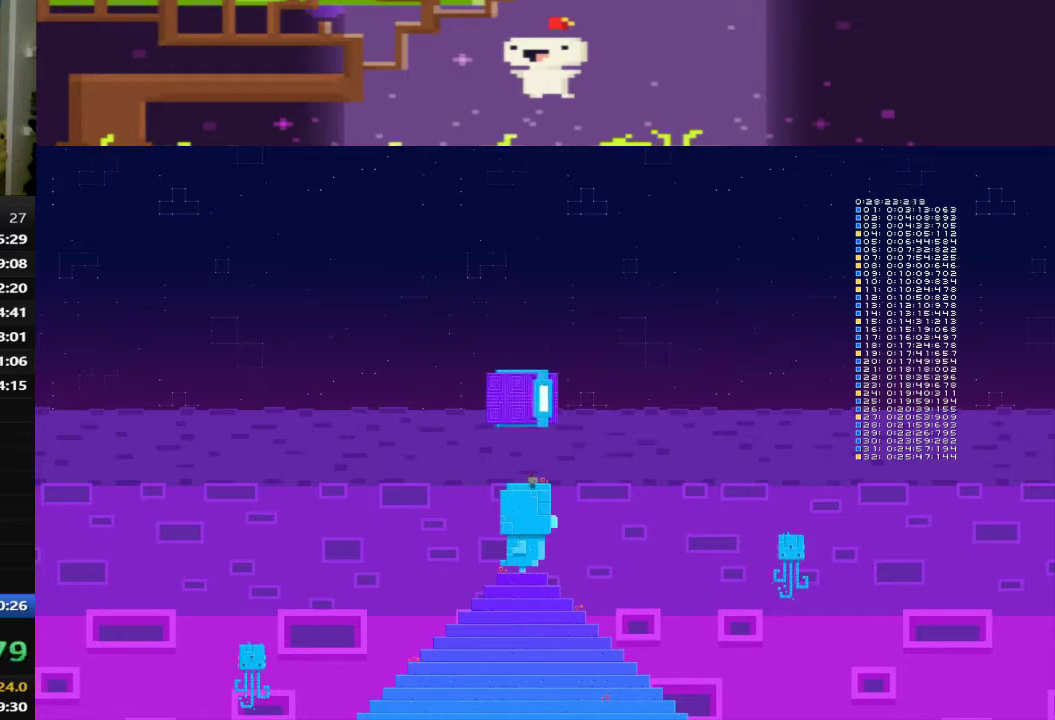
{"buttons": [], "left_stick": "center", "events": []}
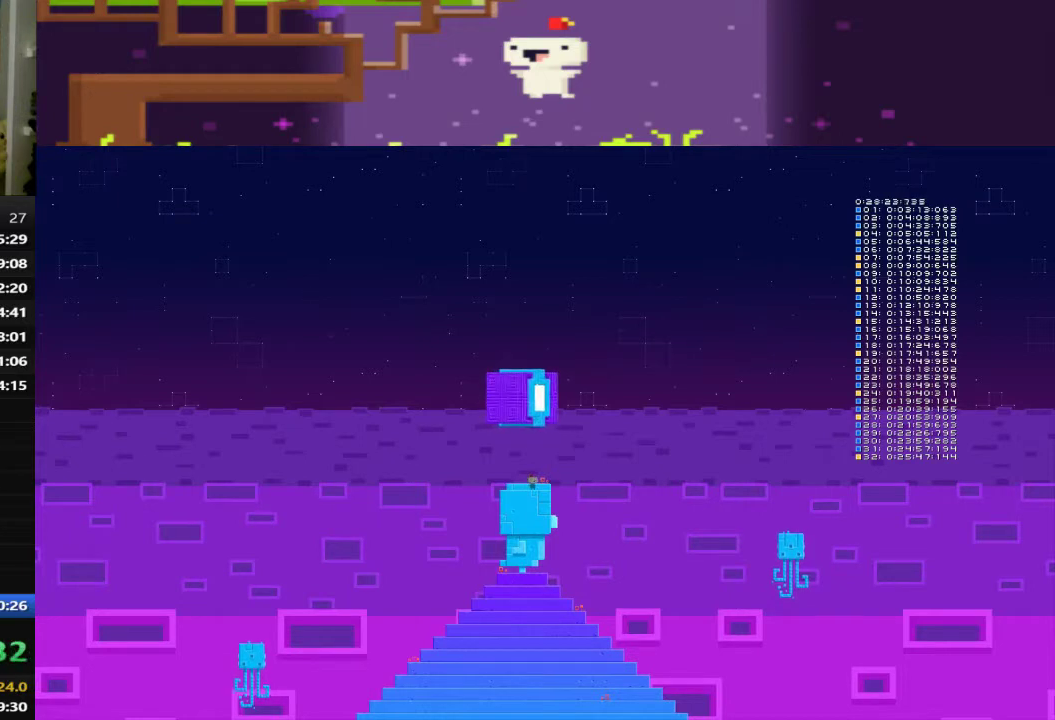
{"buttons": ["CROSS"], "left_stick": "center", "events": [[160, "CROSS", "down"]]}
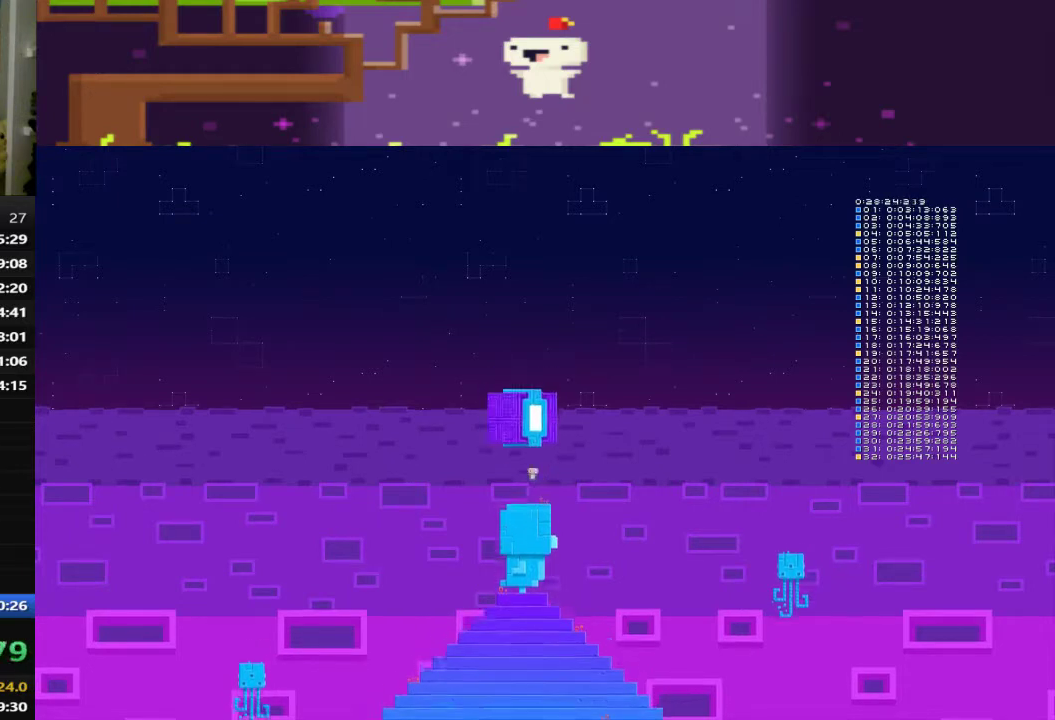
{"buttons": ["CROSS", "DPAD_UP"], "left_stick": "center", "events": [[120, "DPAD_LEFT", "down"], [200, "DPAD_LEFT", "up"], [480, "DPAD_UP", "down"]]}
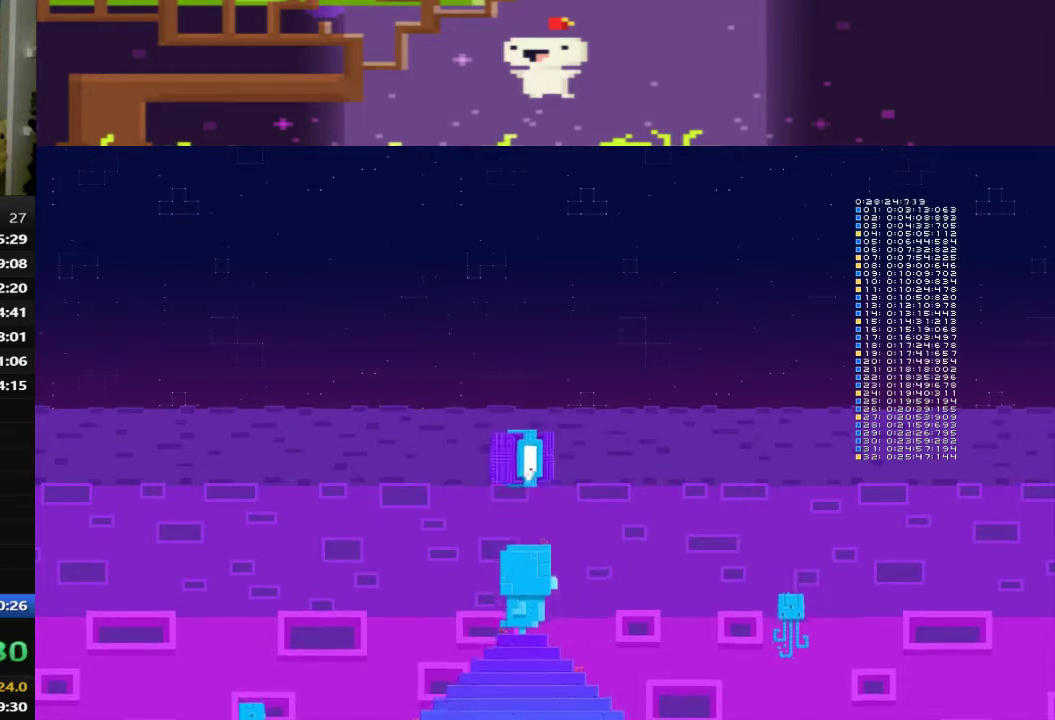
{"buttons": ["CROSS", "DPAD_UP"], "left_stick": "center", "events": [[80, "DPAD_UP", "up"], [160, "DPAD_UP", "down"], [280, "DPAD_UP", "up"], [360, "DPAD_UP", "down"]]}
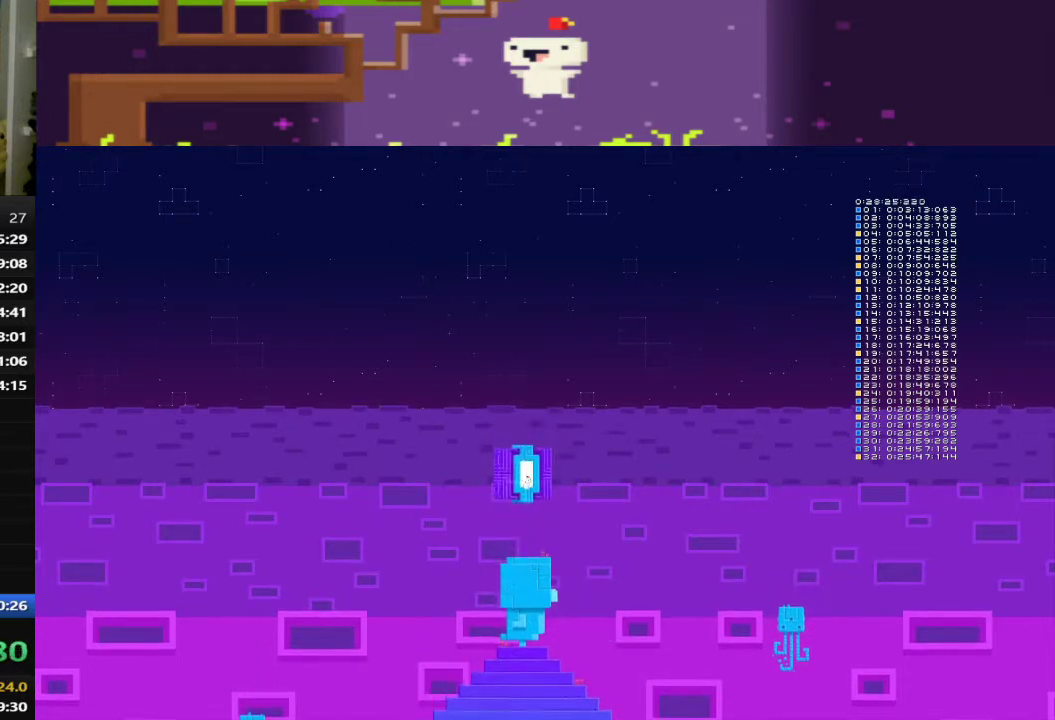
{"buttons": ["DPAD_UP"], "left_stick": "center", "events": [[120, "CROSS", "up"]]}